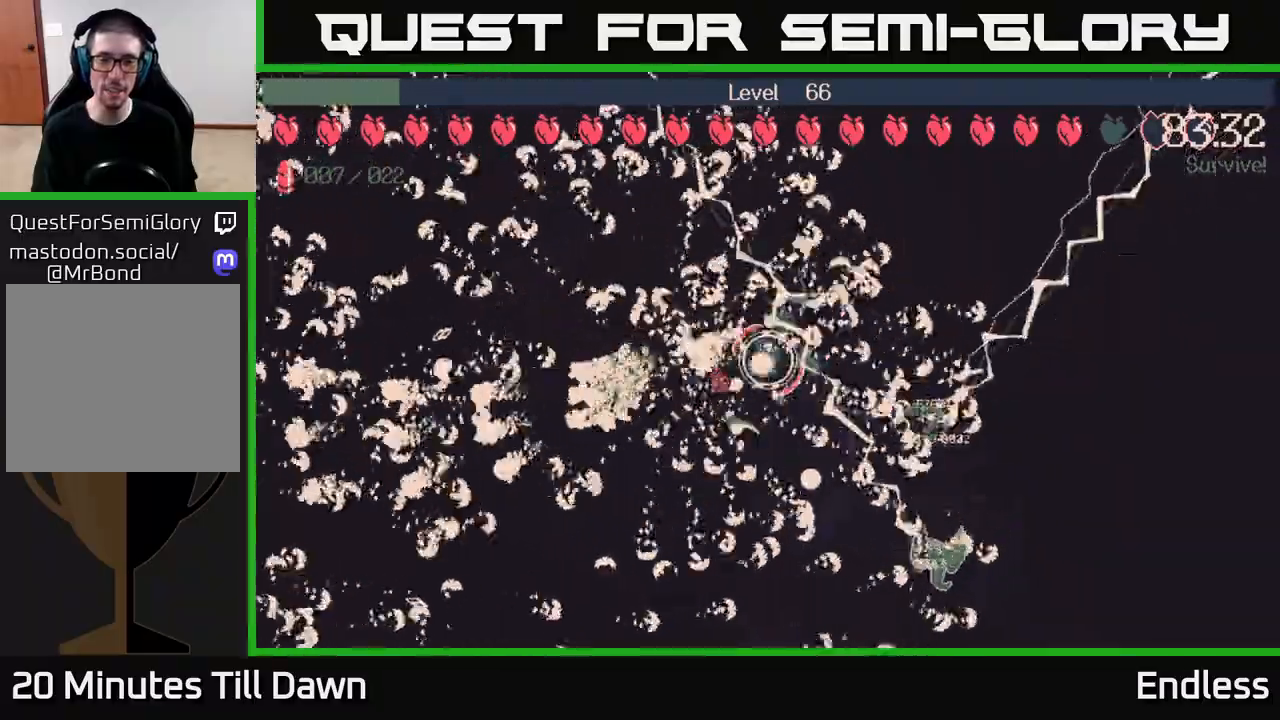
Gameplay with a controller (Xbox layout); each line is a JSON object with the inputs held at the frame after it. "events" lists button and stick changes between this image and that frame as [ms after this image, input, new state], when the widget could be followed in between.
{"buttons": [], "left_stick": "right", "right_stick": "center", "events": [[67, "left_stick", "up"], [183, "left_stick", "up-right"], [367, "left_stick", "right"]]}
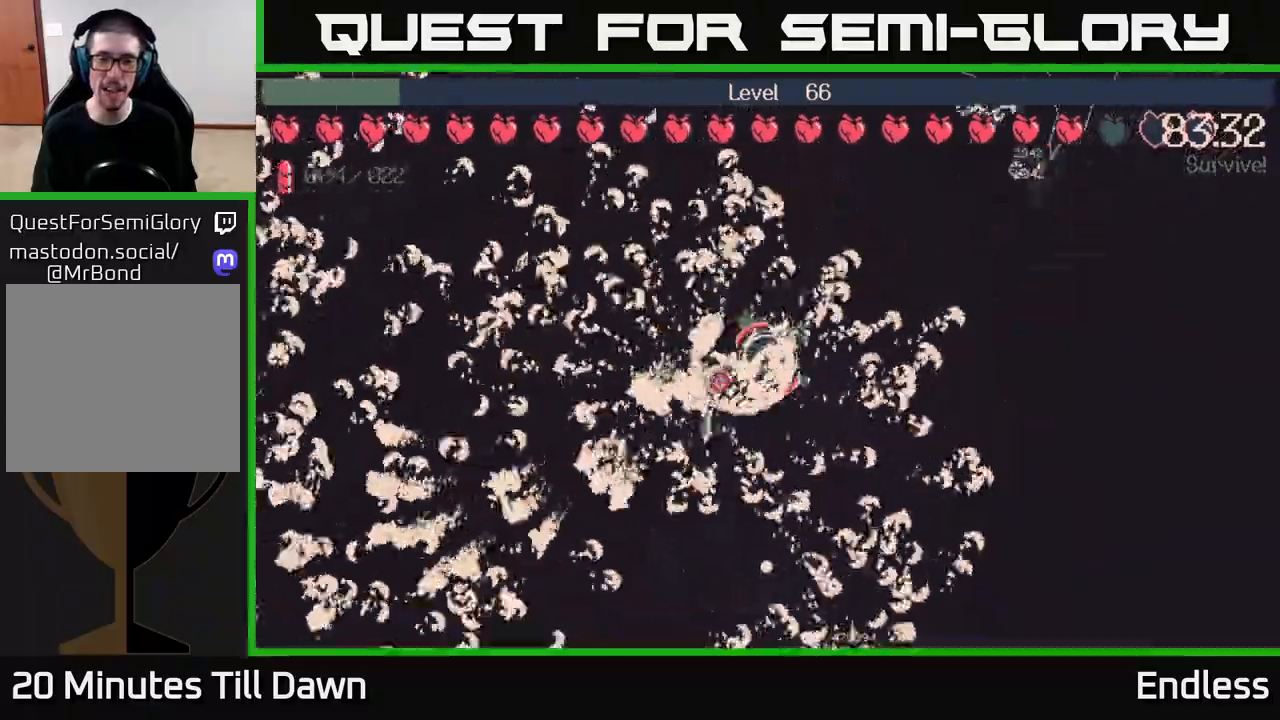
{"buttons": [], "left_stick": "center", "right_stick": "center", "events": [[333, "left_stick", "center"]]}
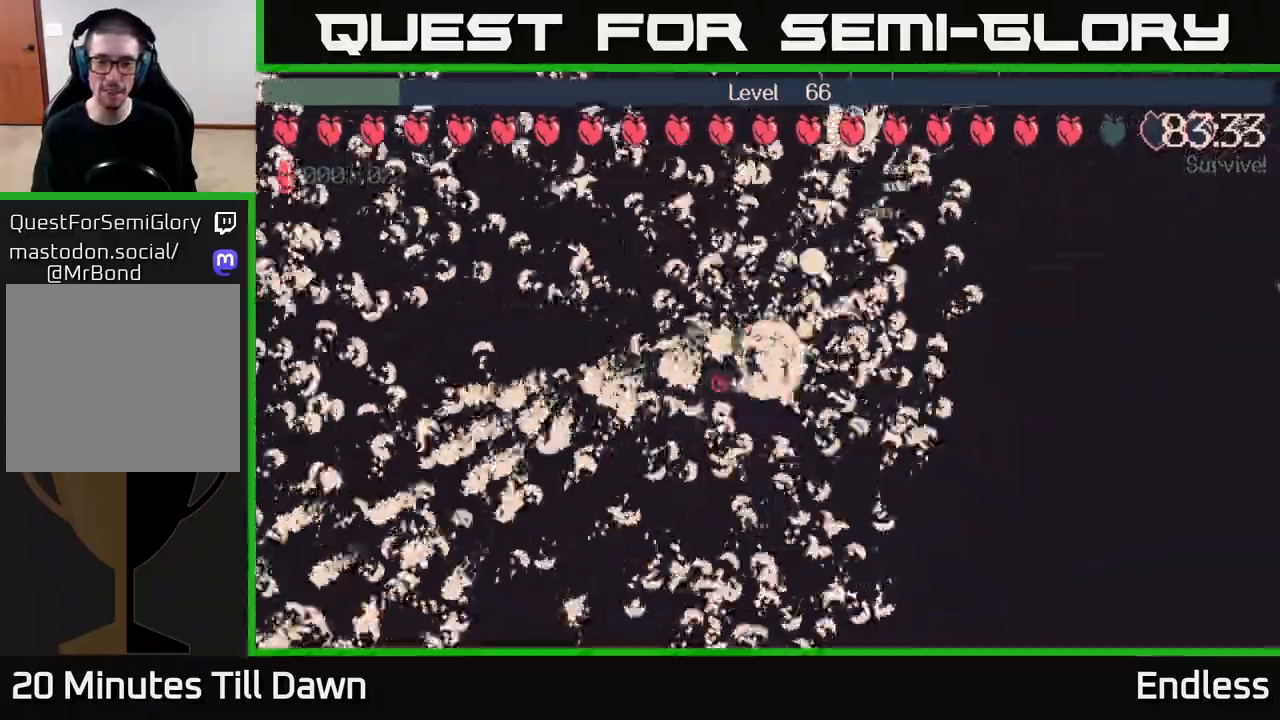
{"buttons": [], "left_stick": "right", "right_stick": "center", "events": [[50, "left_stick", "right"]]}
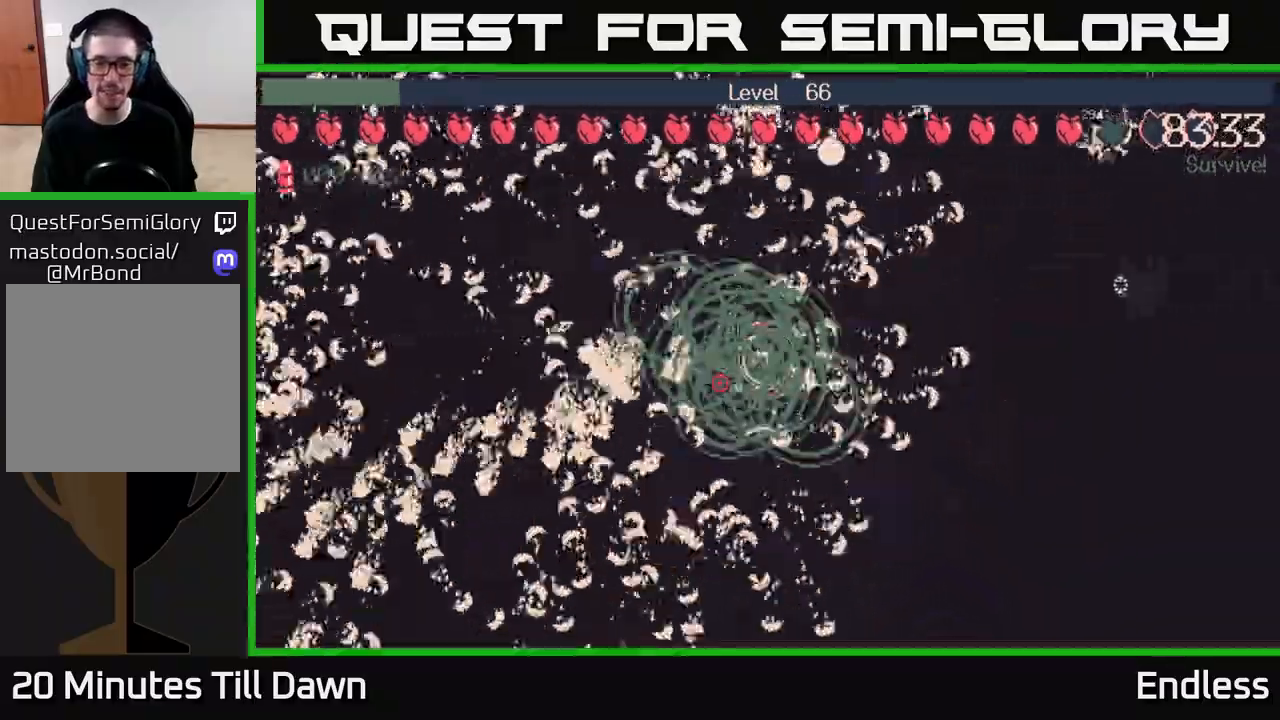
{"buttons": [], "left_stick": "down-right", "right_stick": "center", "events": [[133, "left_stick", "center"], [417, "left_stick", "down-right"]]}
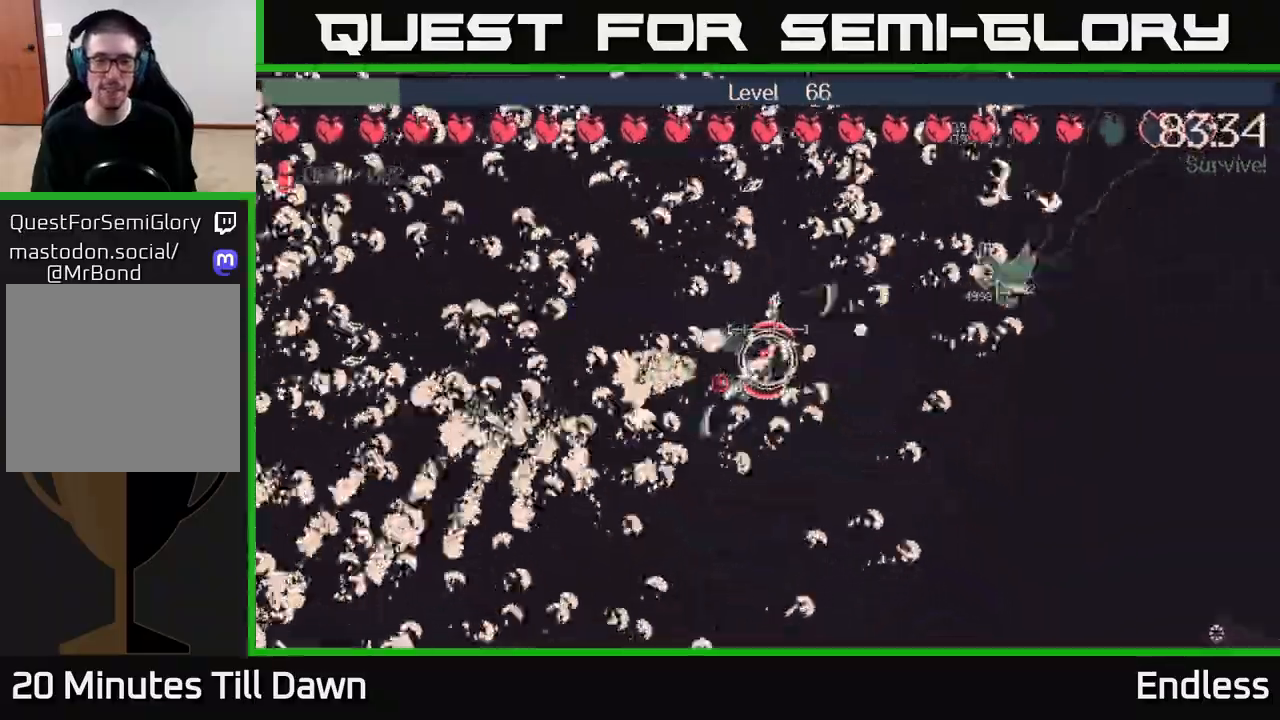
{"buttons": [], "left_stick": "down-left", "right_stick": "center", "events": [[117, "left_stick", "down"], [350, "left_stick", "down-left"]]}
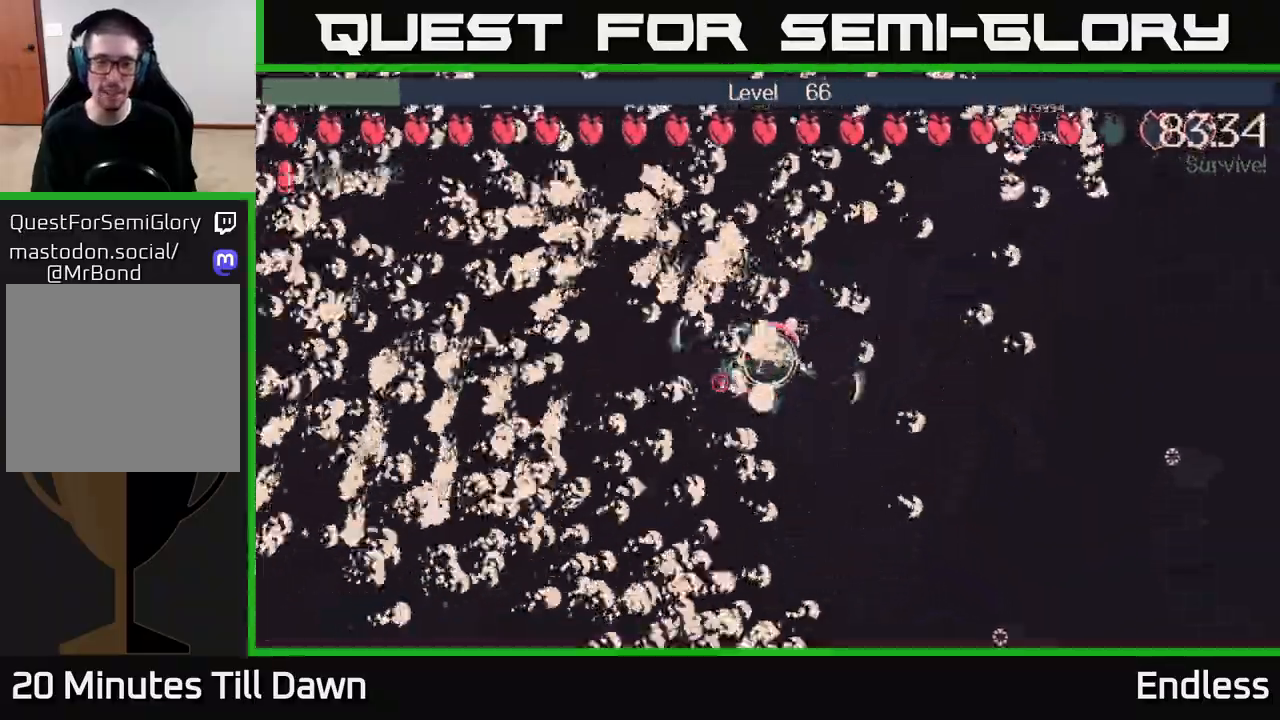
{"buttons": [], "left_stick": "up", "right_stick": "center", "events": [[17, "left_stick", "left"], [167, "left_stick", "down"], [267, "left_stick", "right"], [367, "left_stick", "up"]]}
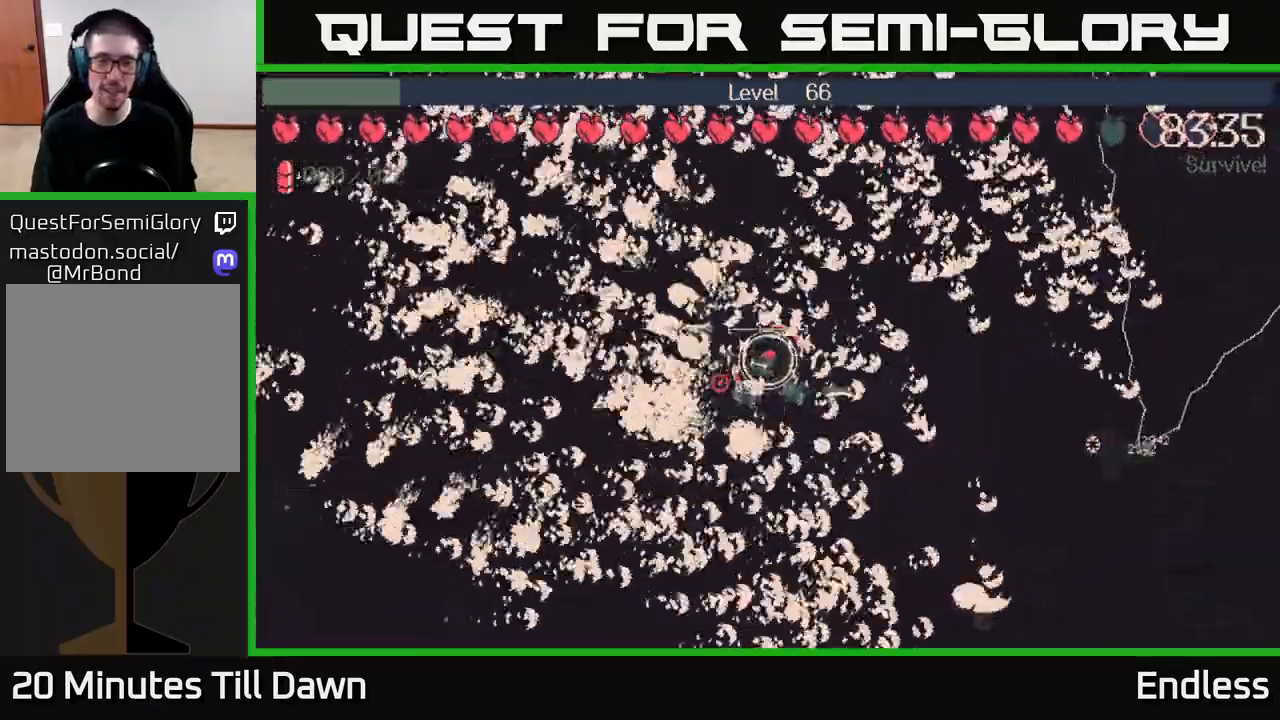
{"buttons": [], "left_stick": "center", "right_stick": "center", "events": [[50, "left_stick", "center"]]}
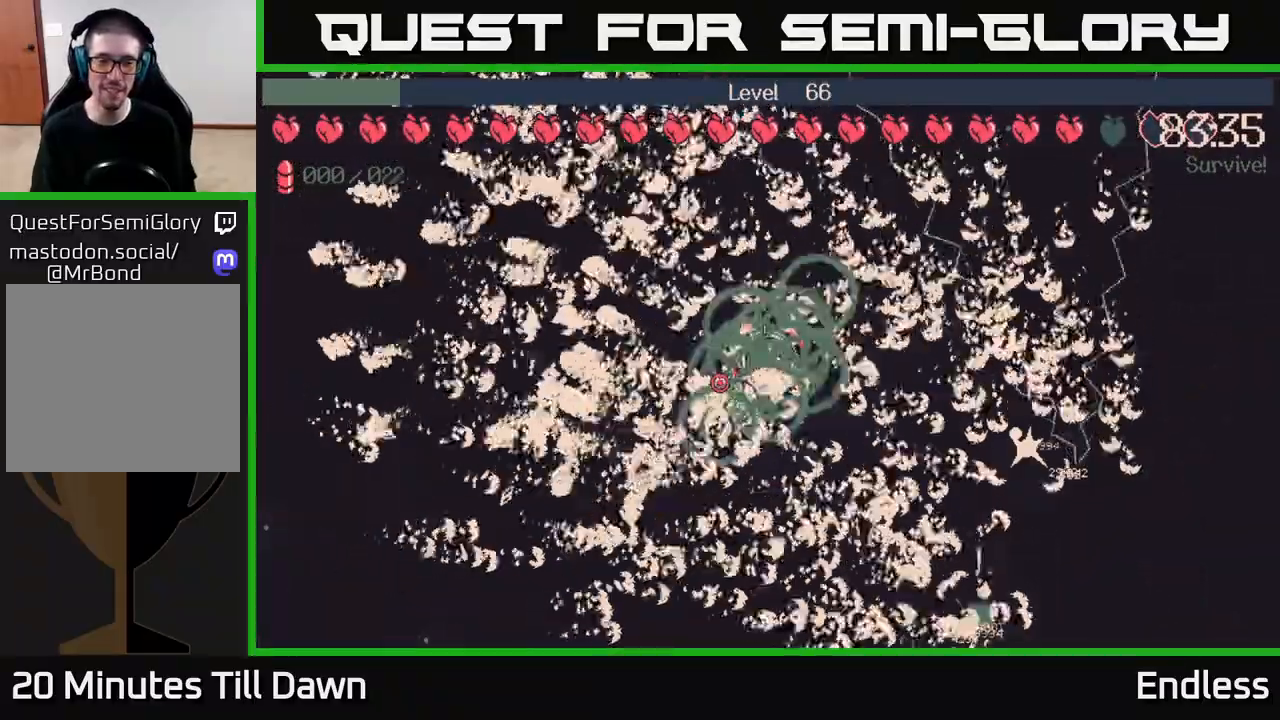
{"buttons": [], "left_stick": "center", "right_stick": "center", "events": []}
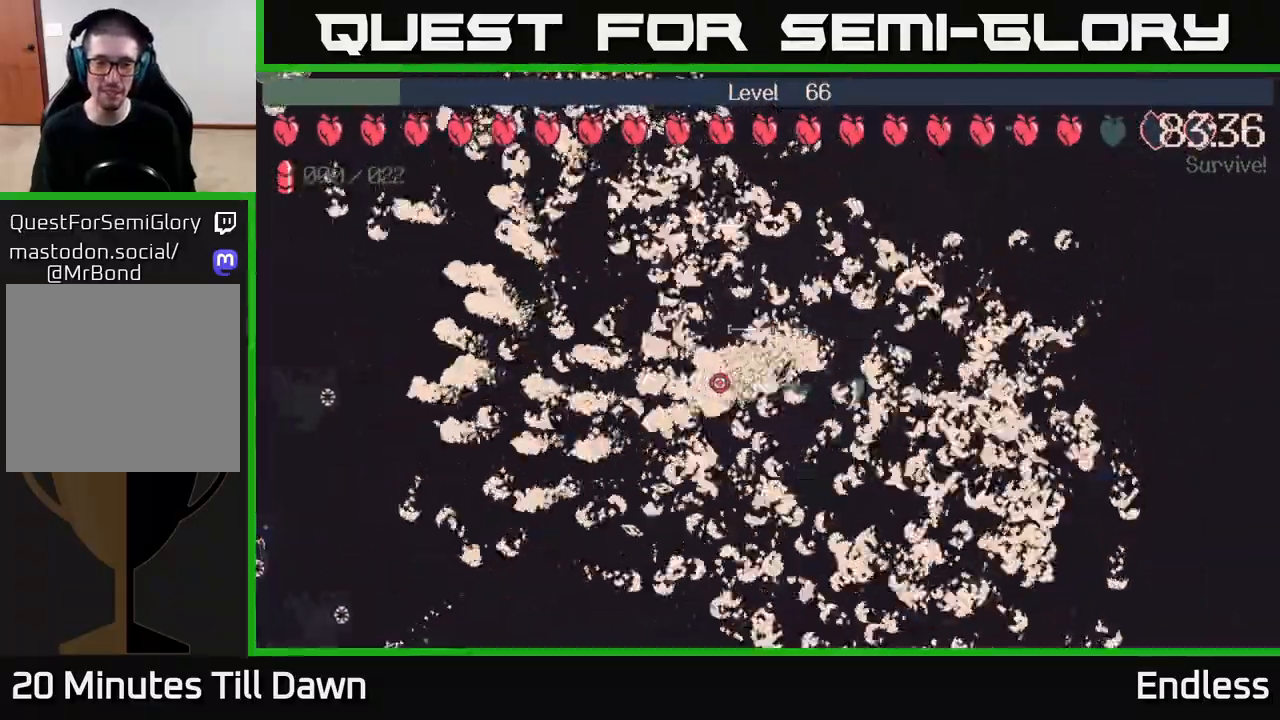
{"buttons": [], "left_stick": "center", "right_stick": "center", "events": []}
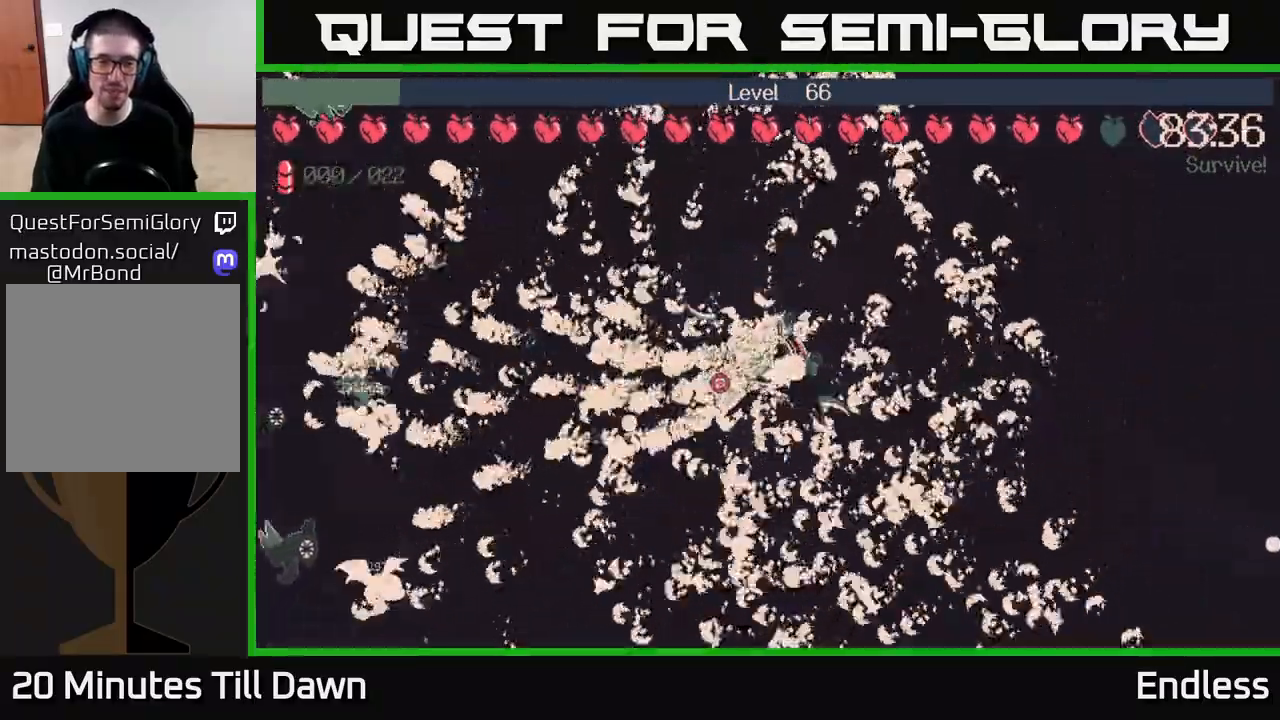
{"buttons": [], "left_stick": "center", "right_stick": "center", "events": []}
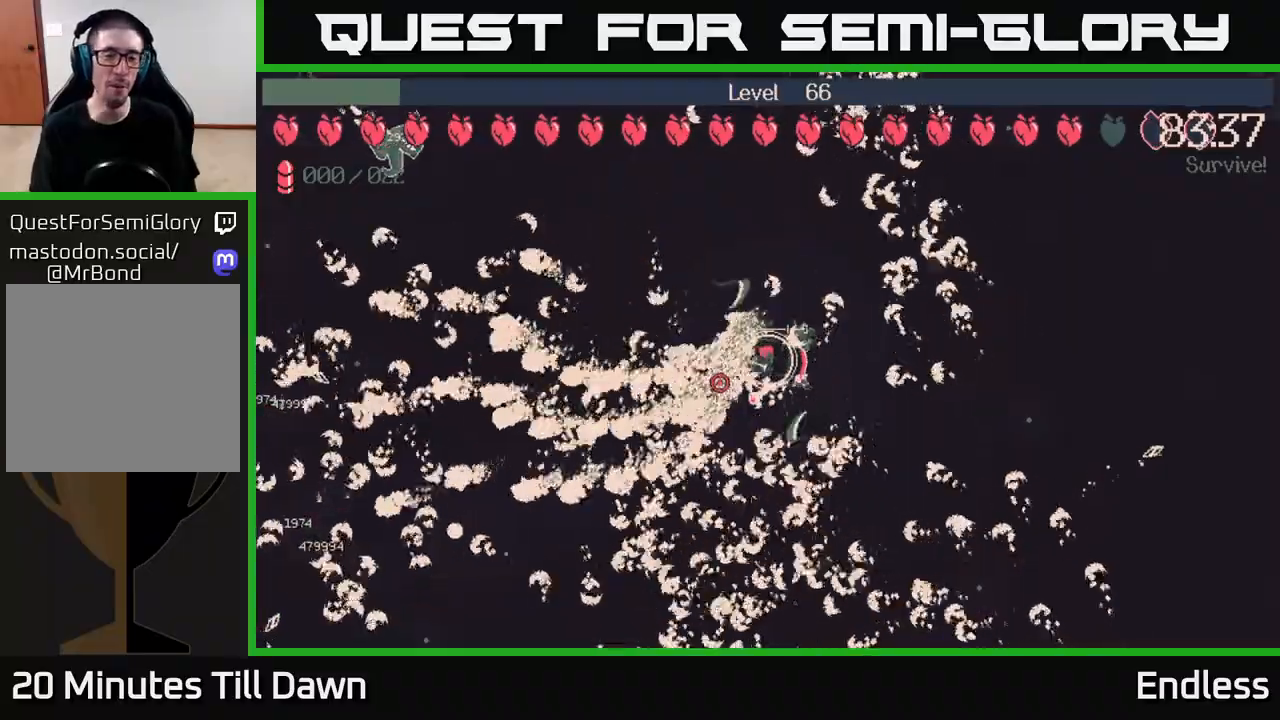
{"buttons": [], "left_stick": "center", "right_stick": "center", "events": []}
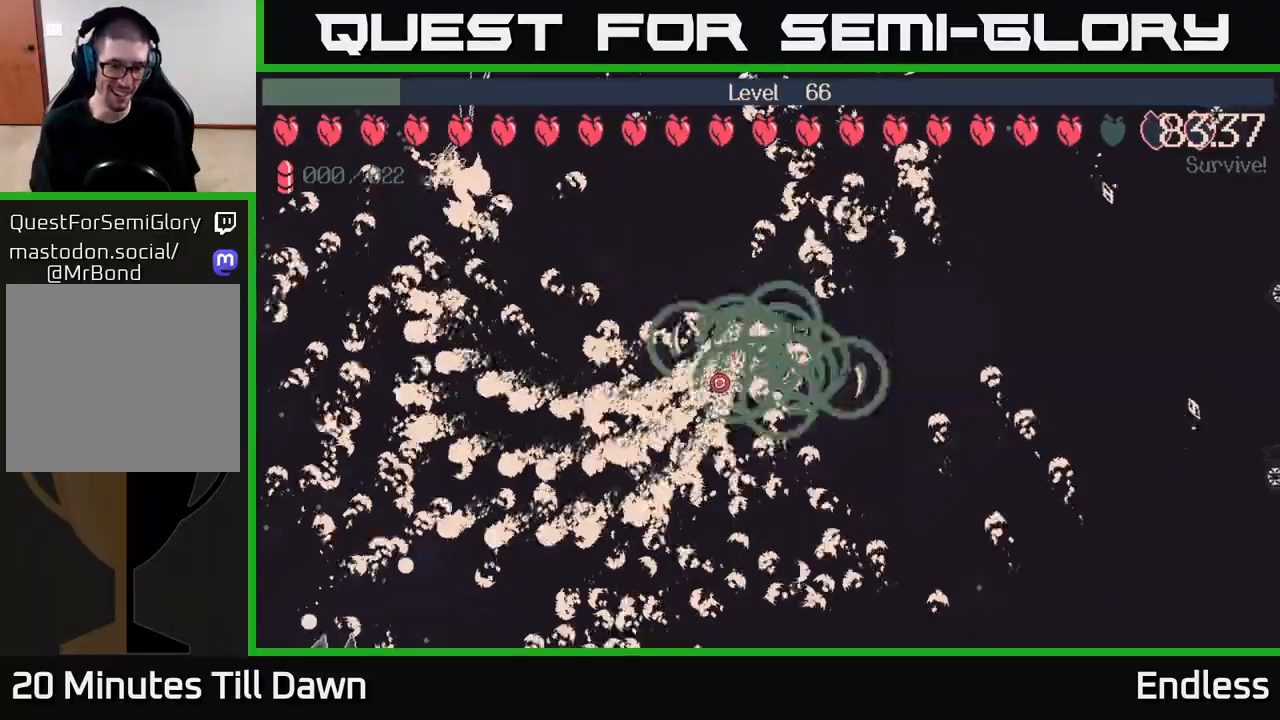
{"buttons": [], "left_stick": "center", "right_stick": "center", "events": []}
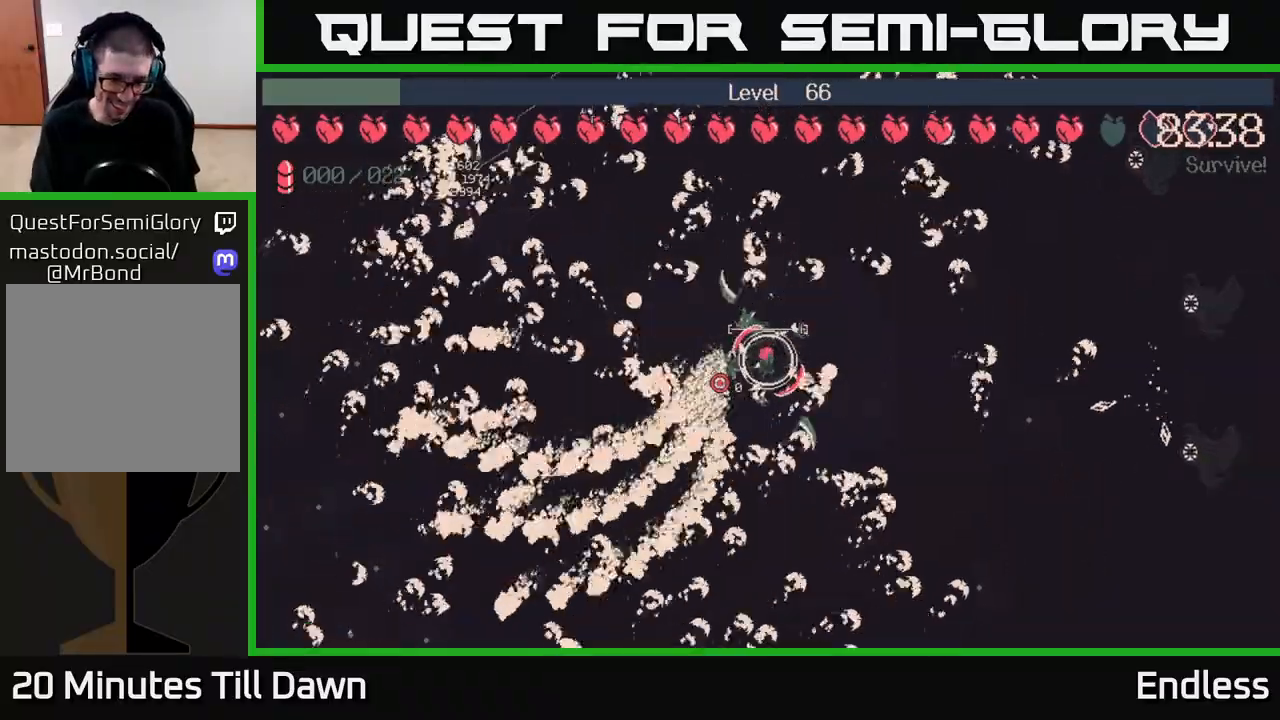
{"buttons": [], "left_stick": "center", "right_stick": "center", "events": []}
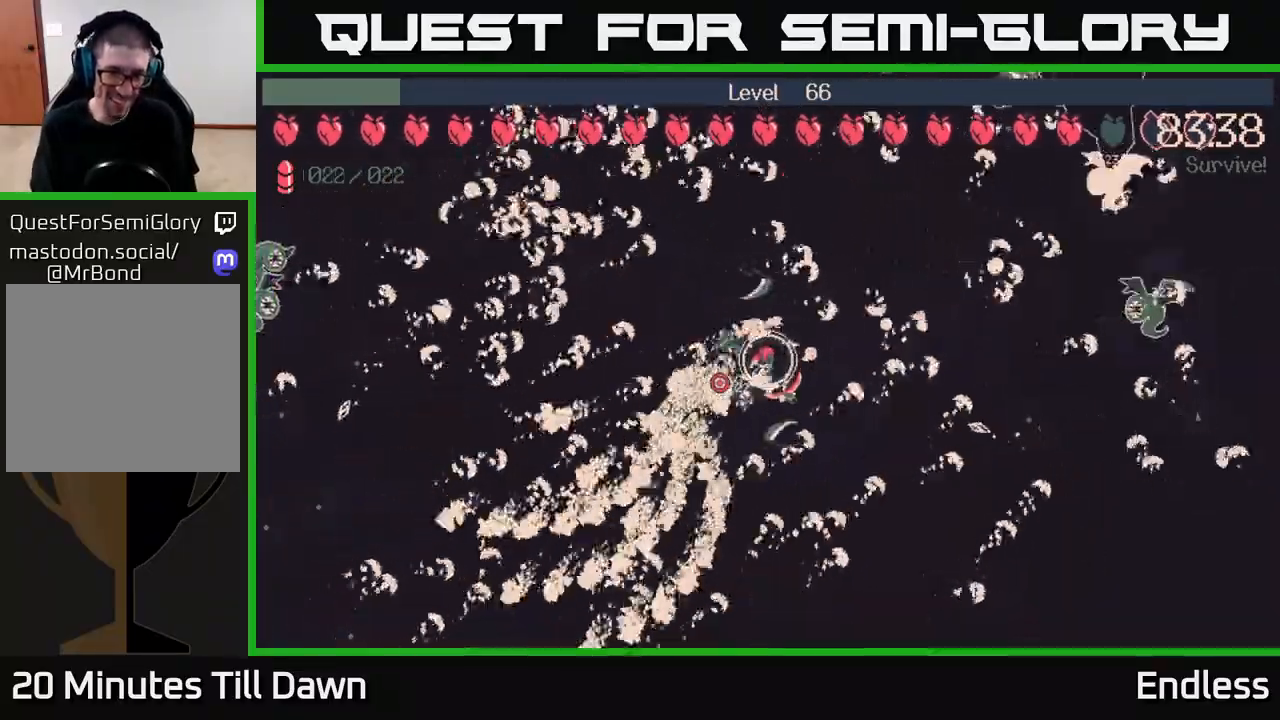
{"buttons": [], "left_stick": "center", "right_stick": "center", "events": []}
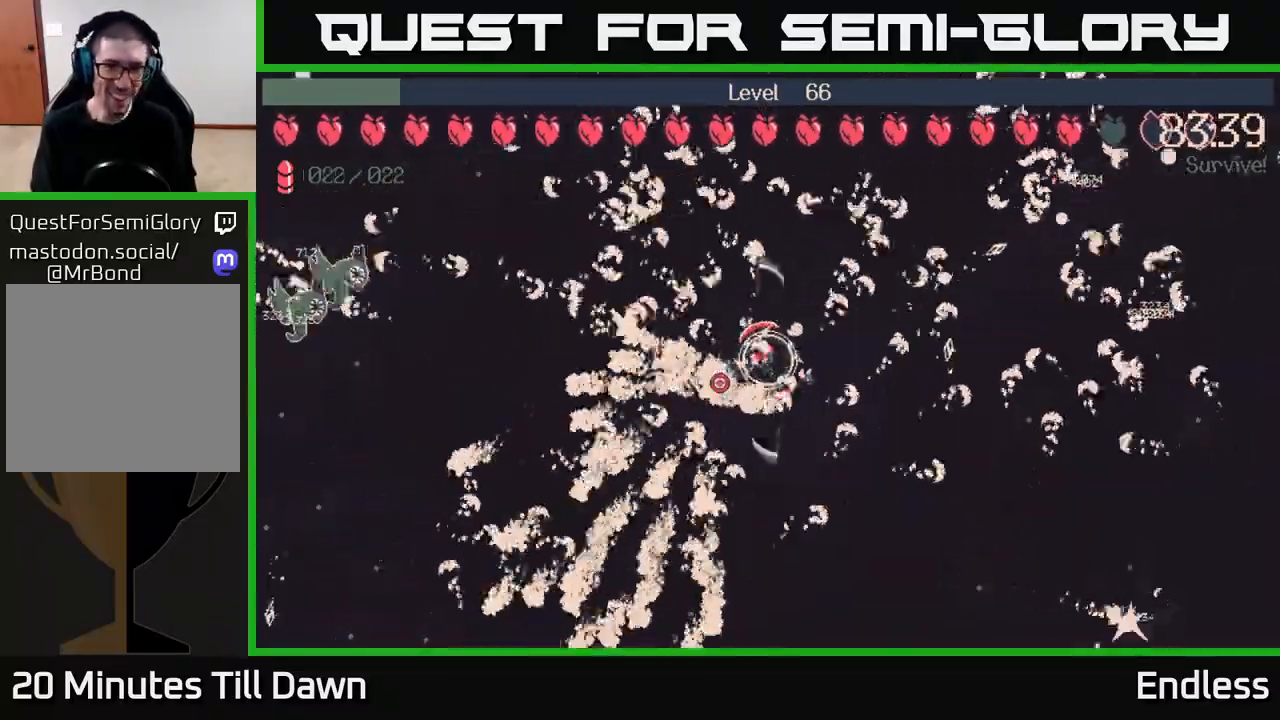
{"buttons": [], "left_stick": "down-left", "right_stick": "center", "events": [[283, "left_stick", "down-left"]]}
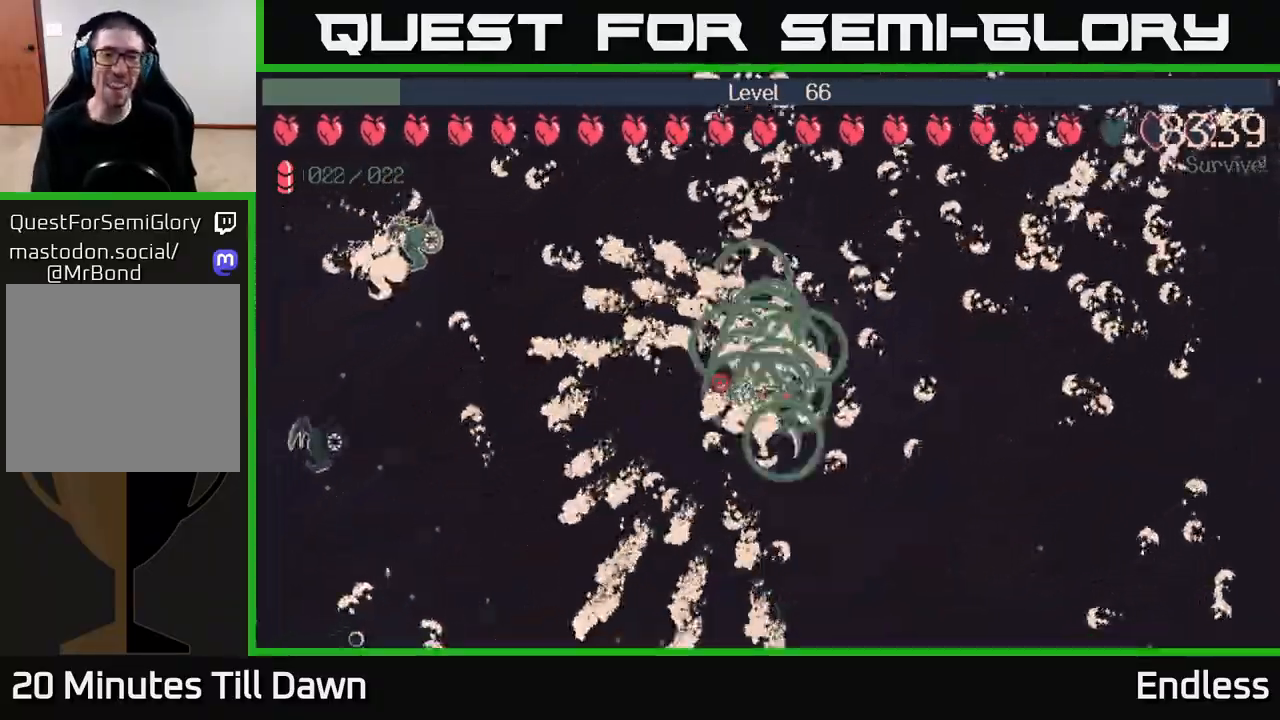
{"buttons": [], "left_stick": "left", "right_stick": "center", "events": [[333, "left_stick", "left"]]}
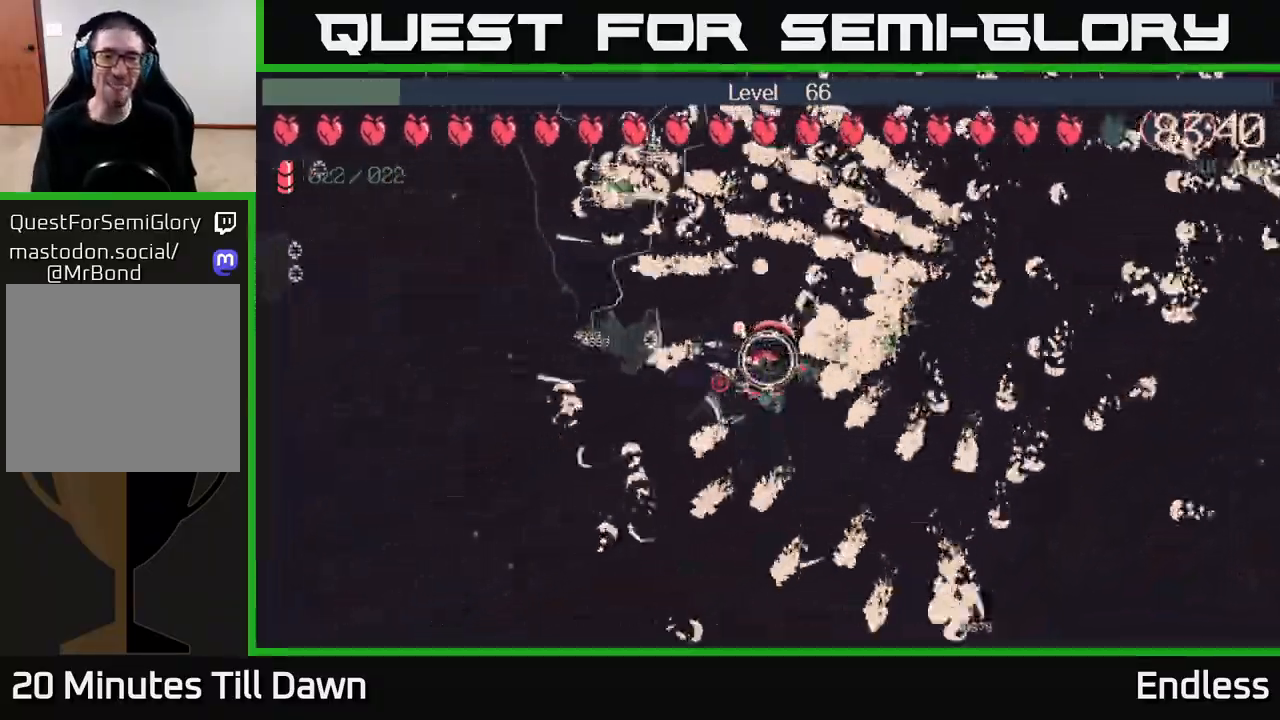
{"buttons": [], "left_stick": "down", "right_stick": "center", "events": [[167, "left_stick", "down-right"], [467, "left_stick", "down"]]}
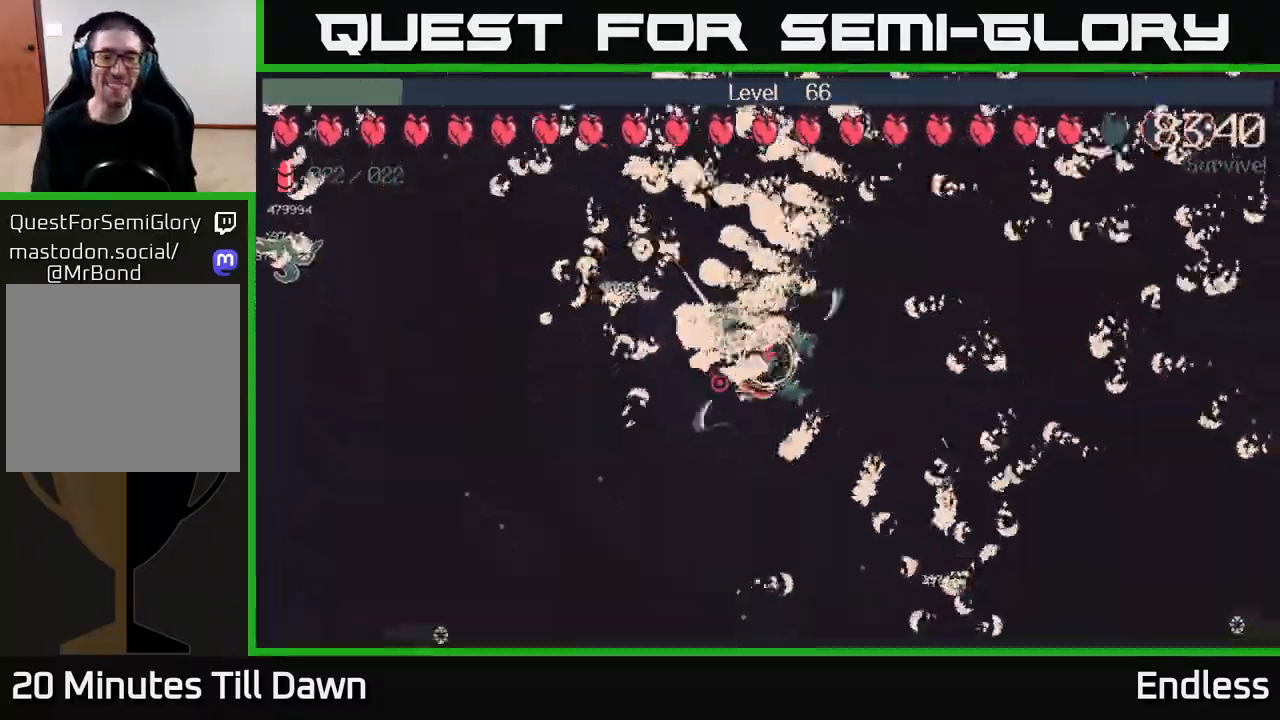
{"buttons": [], "left_stick": "left", "right_stick": "center", "events": [[167, "left_stick", "down-left"], [433, "left_stick", "left"]]}
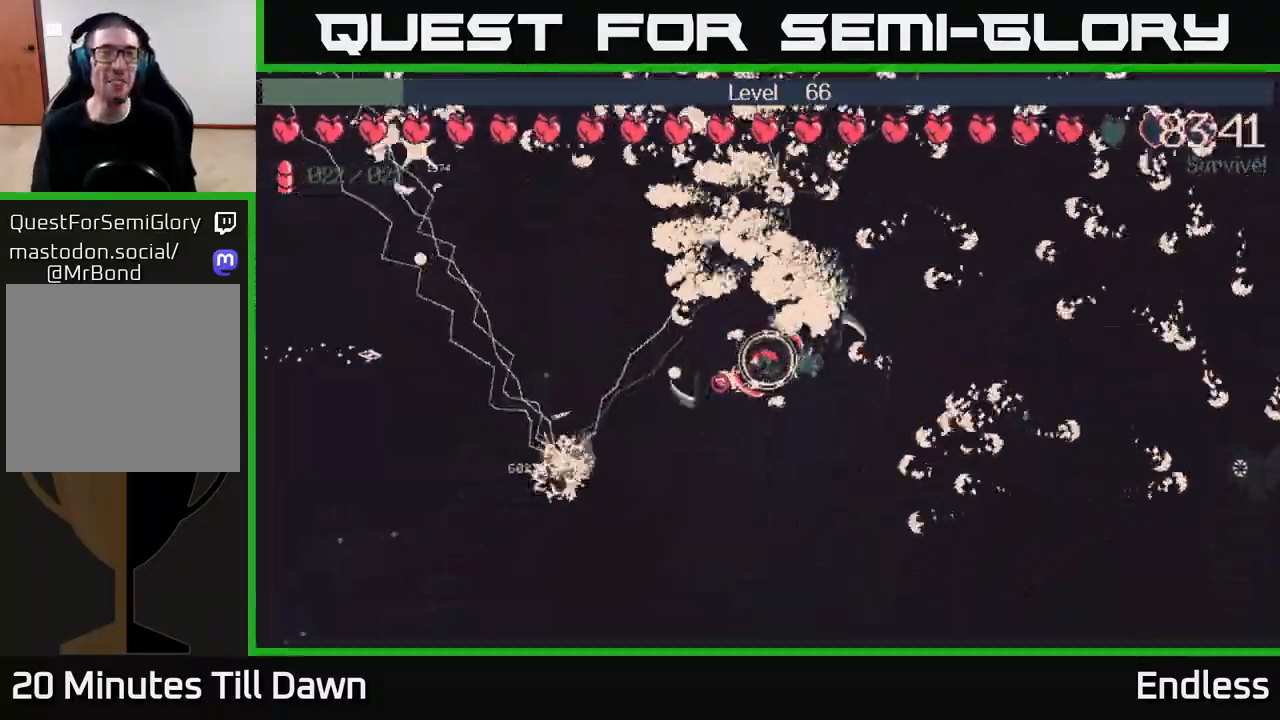
{"buttons": [], "left_stick": "up-left", "right_stick": "center", "events": [[117, "left_stick", "up-left"], [317, "left_stick", "left"], [483, "left_stick", "up-left"]]}
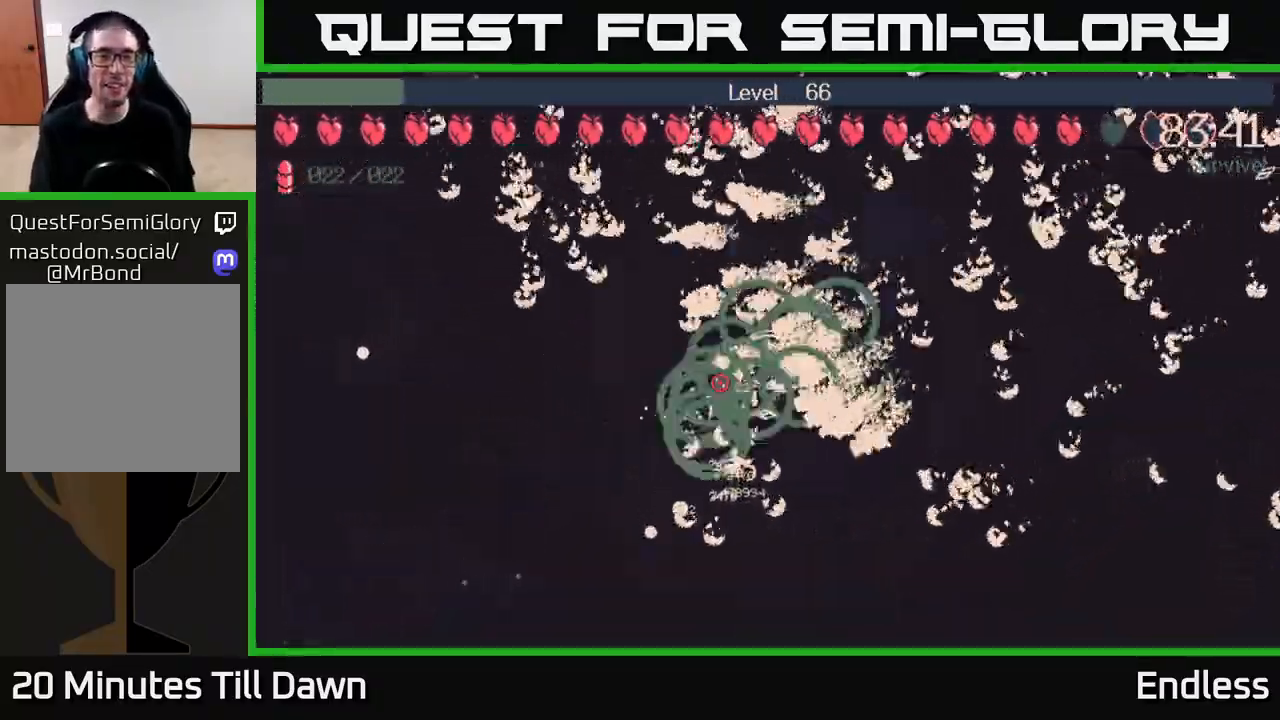
{"buttons": [], "left_stick": "down", "right_stick": "center", "events": [[100, "left_stick", "left"], [383, "left_stick", "down"]]}
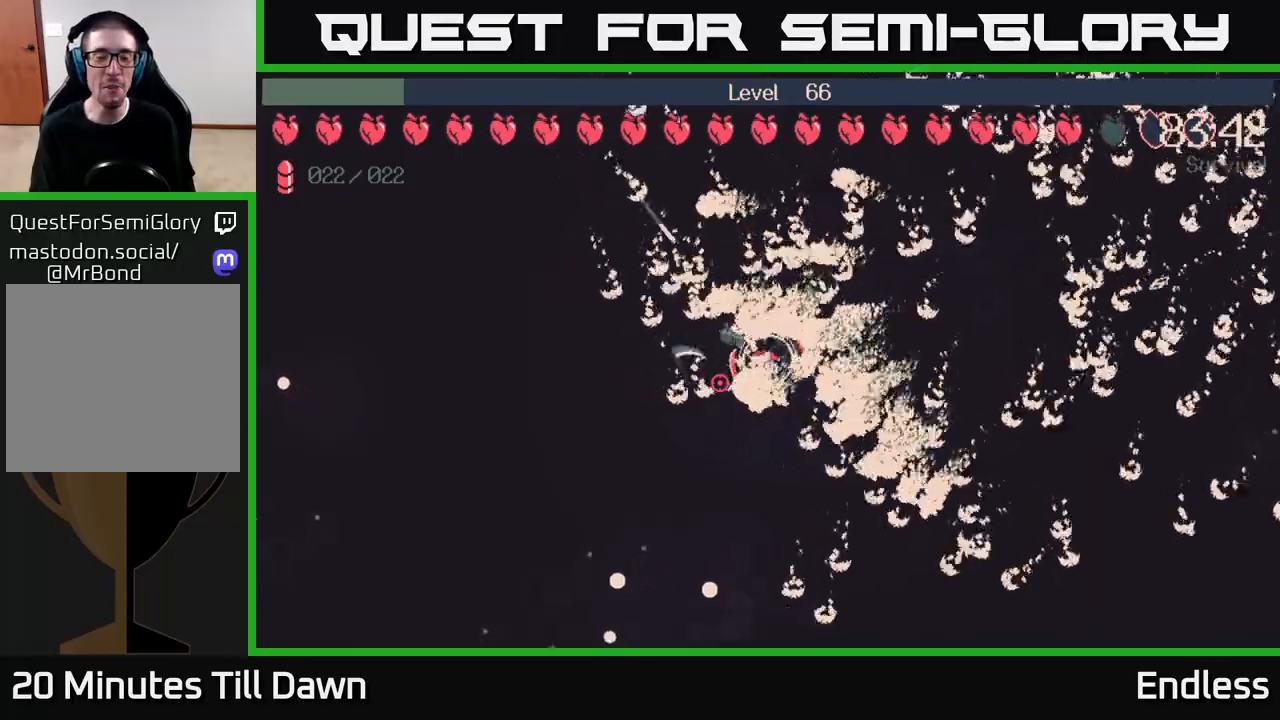
{"buttons": [], "left_stick": "left", "right_stick": "center", "events": [[83, "left_stick", "down-left"], [267, "left_stick", "left"]]}
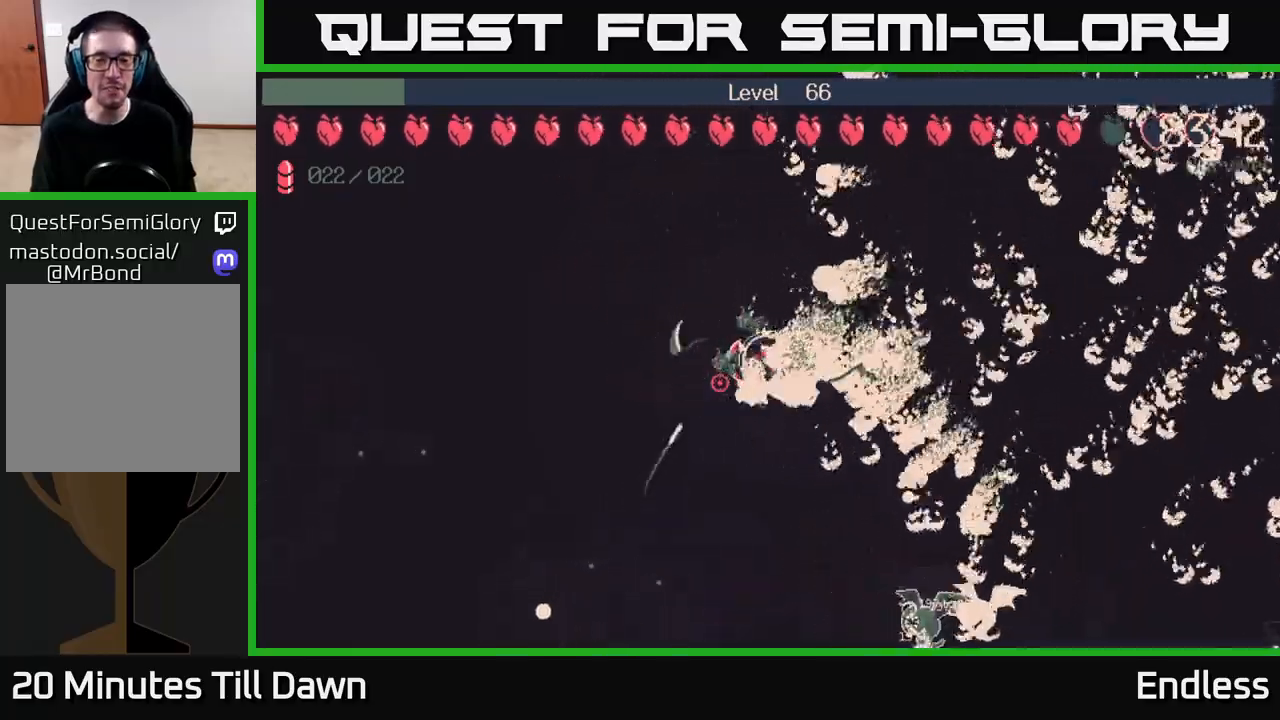
{"buttons": [], "left_stick": "left", "right_stick": "center", "events": [[183, "left_stick", "up-left"], [433, "left_stick", "left"]]}
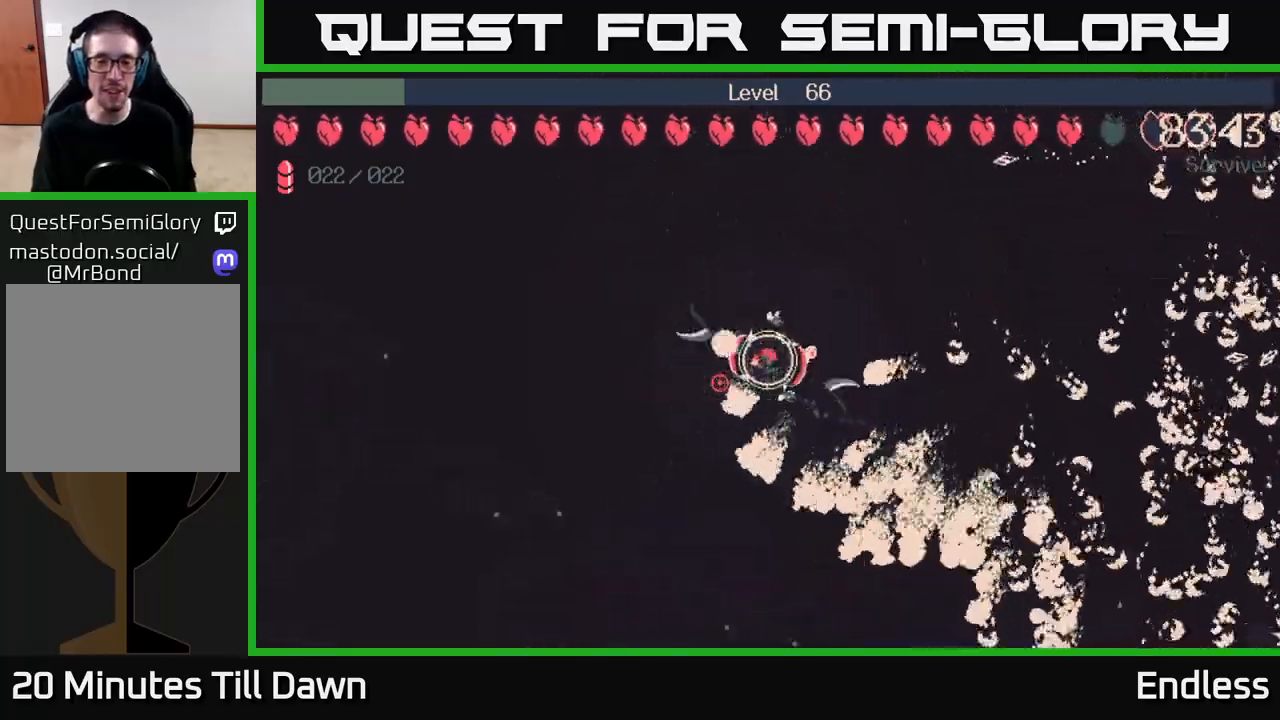
{"buttons": [], "left_stick": "center", "right_stick": "center", "events": [[317, "left_stick", "center"]]}
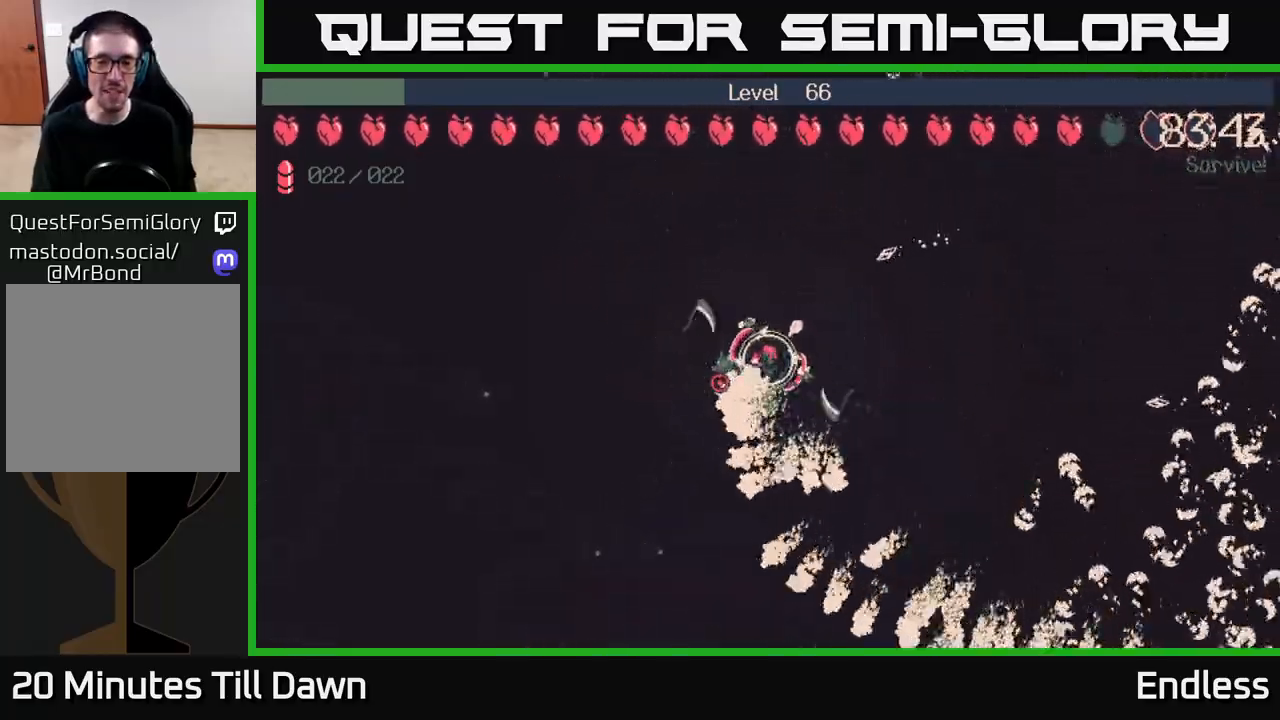
{"buttons": [], "left_stick": "center", "right_stick": "center", "events": []}
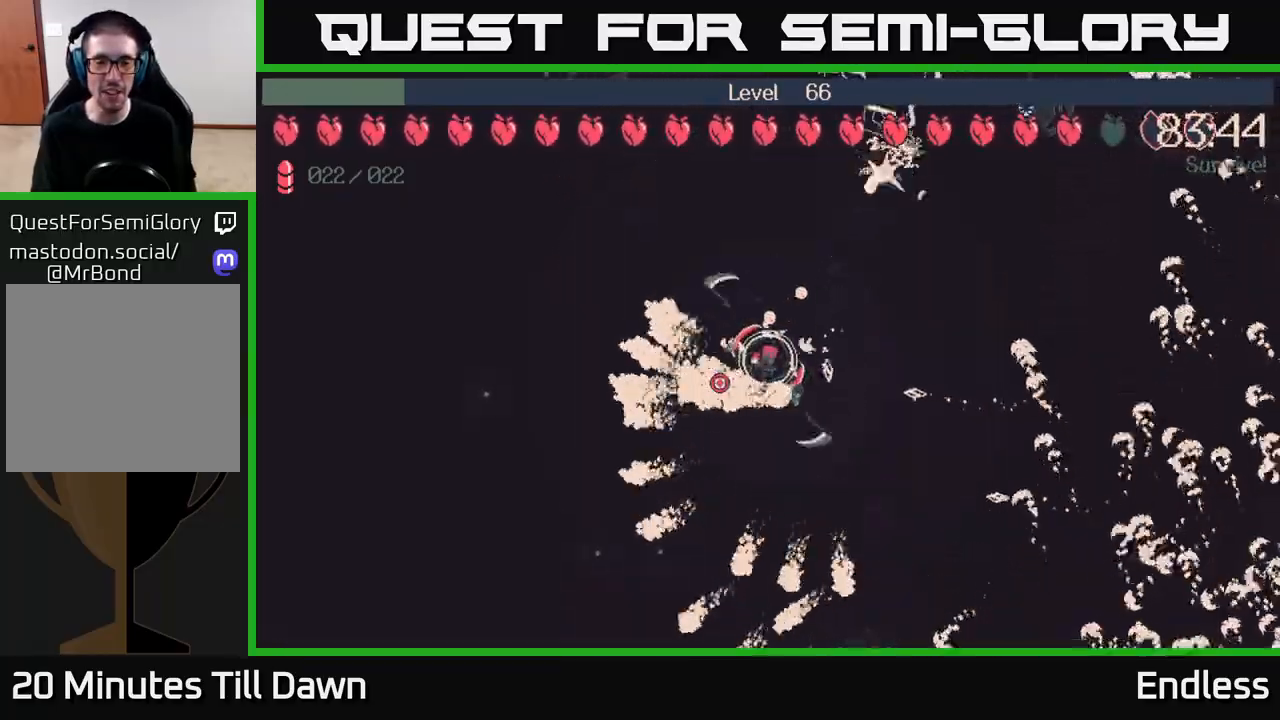
{"buttons": [], "left_stick": "center", "right_stick": "center", "events": []}
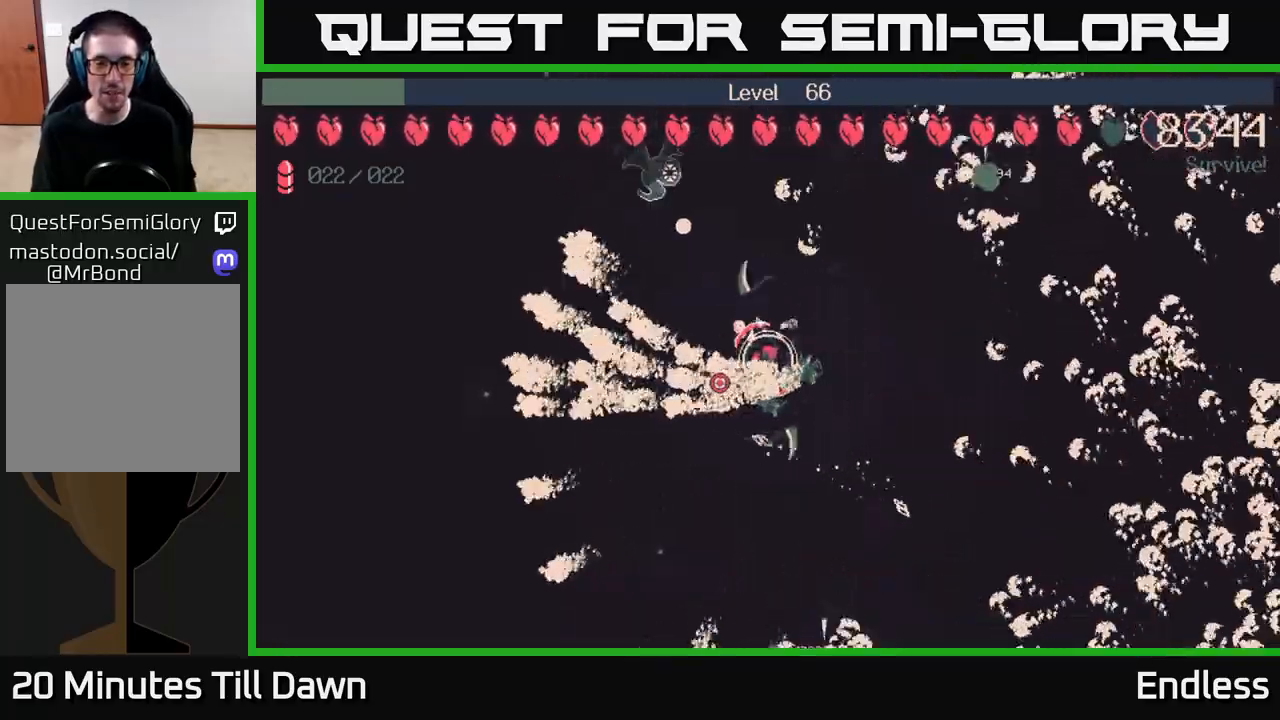
{"buttons": [], "left_stick": "center", "right_stick": "center", "events": []}
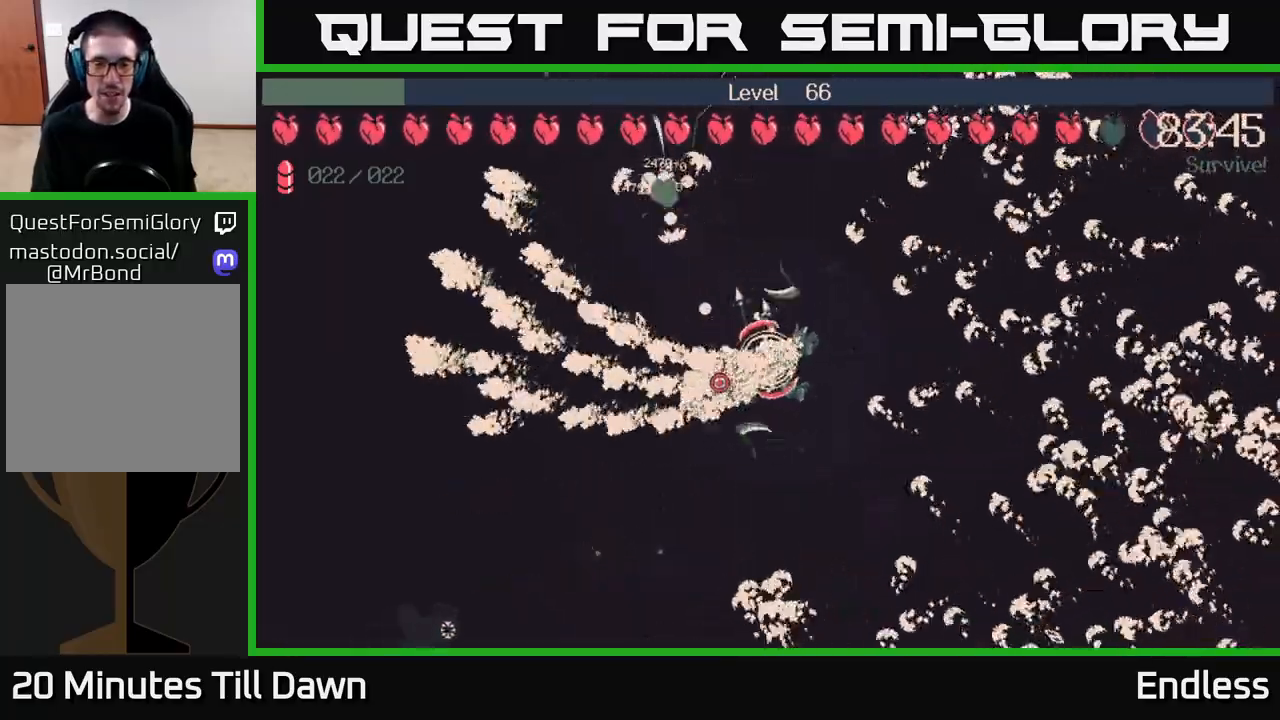
{"buttons": [], "left_stick": "left", "right_stick": "center", "events": [[150, "left_stick", "left"]]}
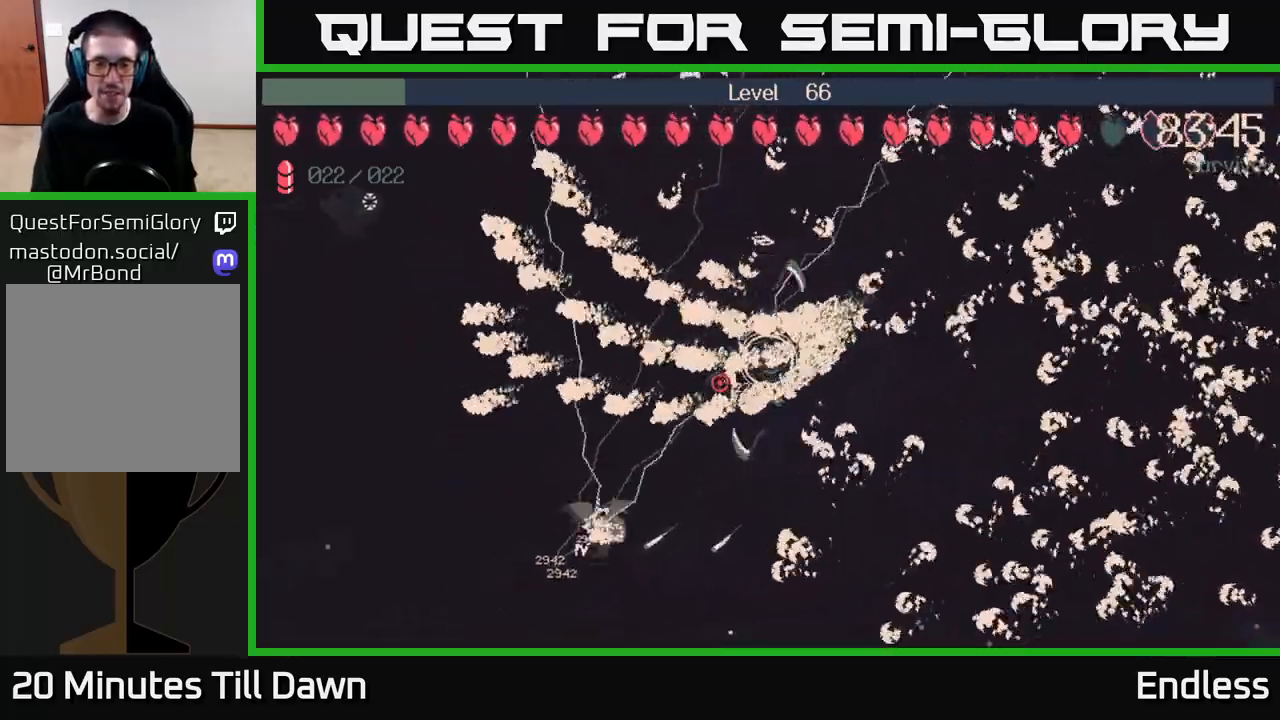
{"buttons": [], "left_stick": "left", "right_stick": "center", "events": []}
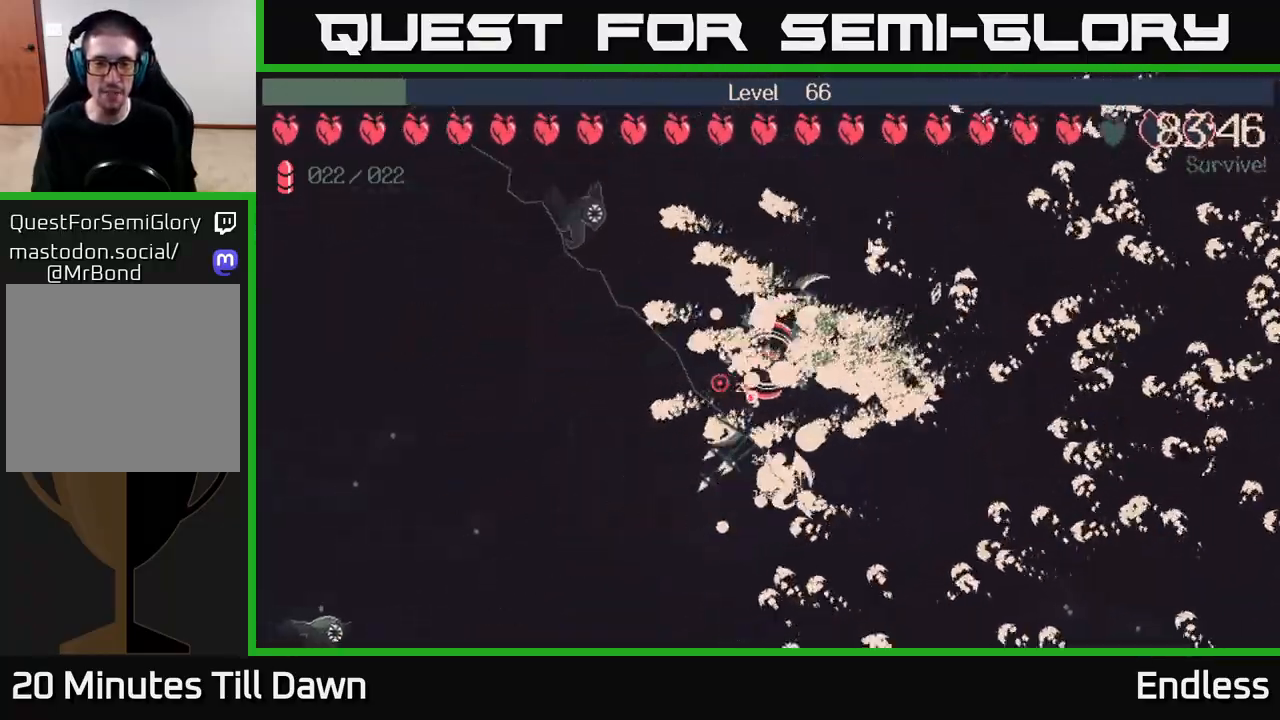
{"buttons": [], "left_stick": "center", "right_stick": "center", "events": [[267, "left_stick", "up-left"], [383, "left_stick", "center"]]}